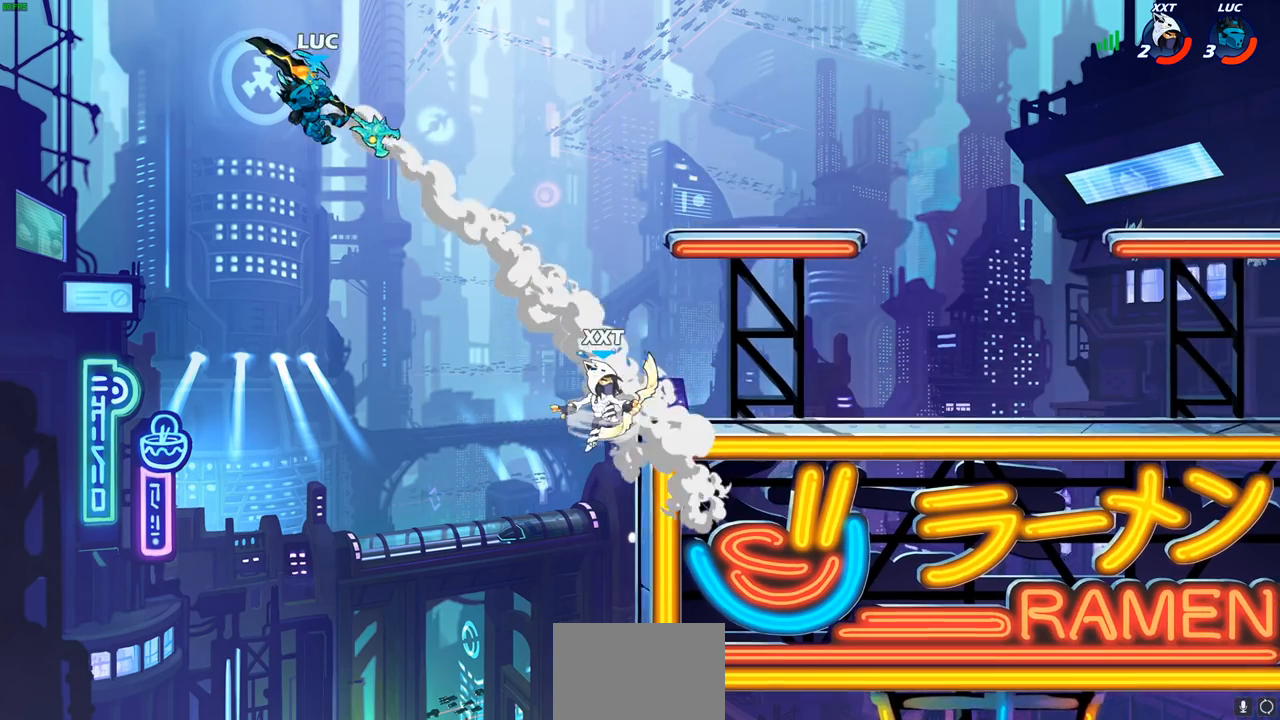
Gameplay with a controller (PlayStation layout); each line is a JSON object with the inputs held at the frame after it. "events" lists button and stick changes between this image and that frame as [ms after this image, input, new state], when the widget could be followed in between.
{"buttons": [], "left_stick": "down-left", "right_stick": "center"}
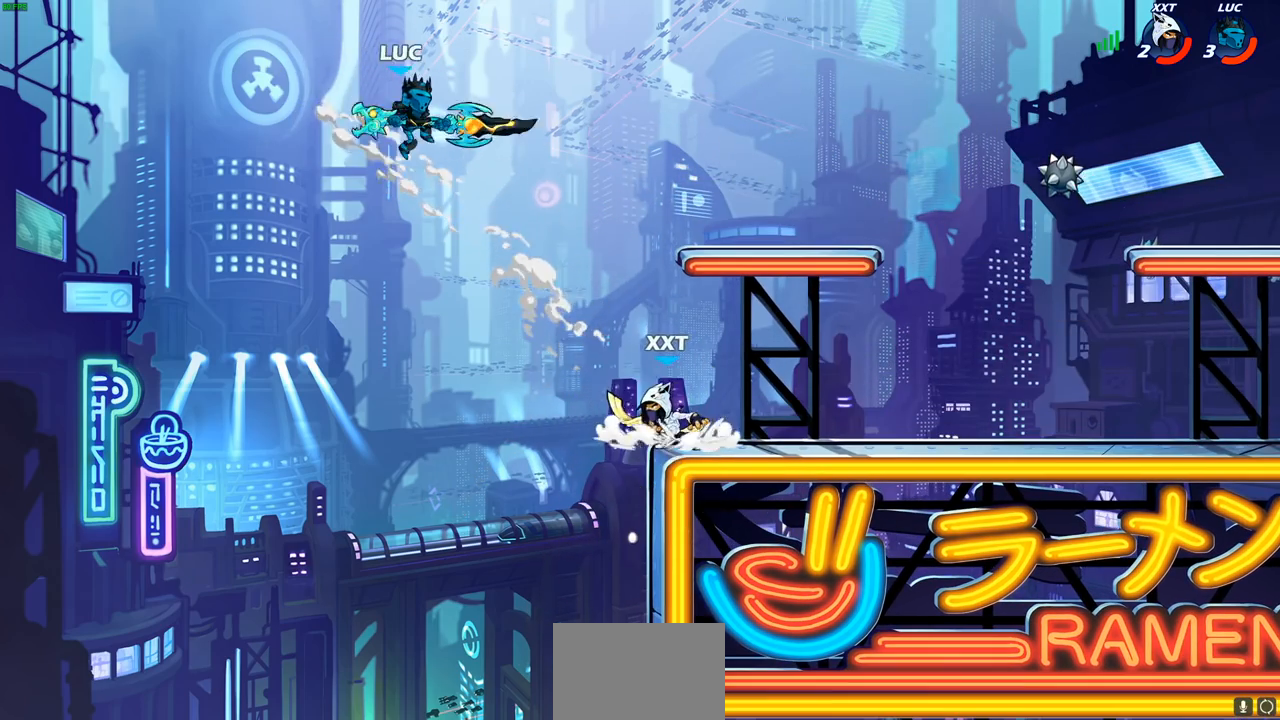
{"buttons": [], "left_stick": "right", "right_stick": "center", "events": [[333, "left_stick", "down-right"], [433, "left_stick", "right"]]}
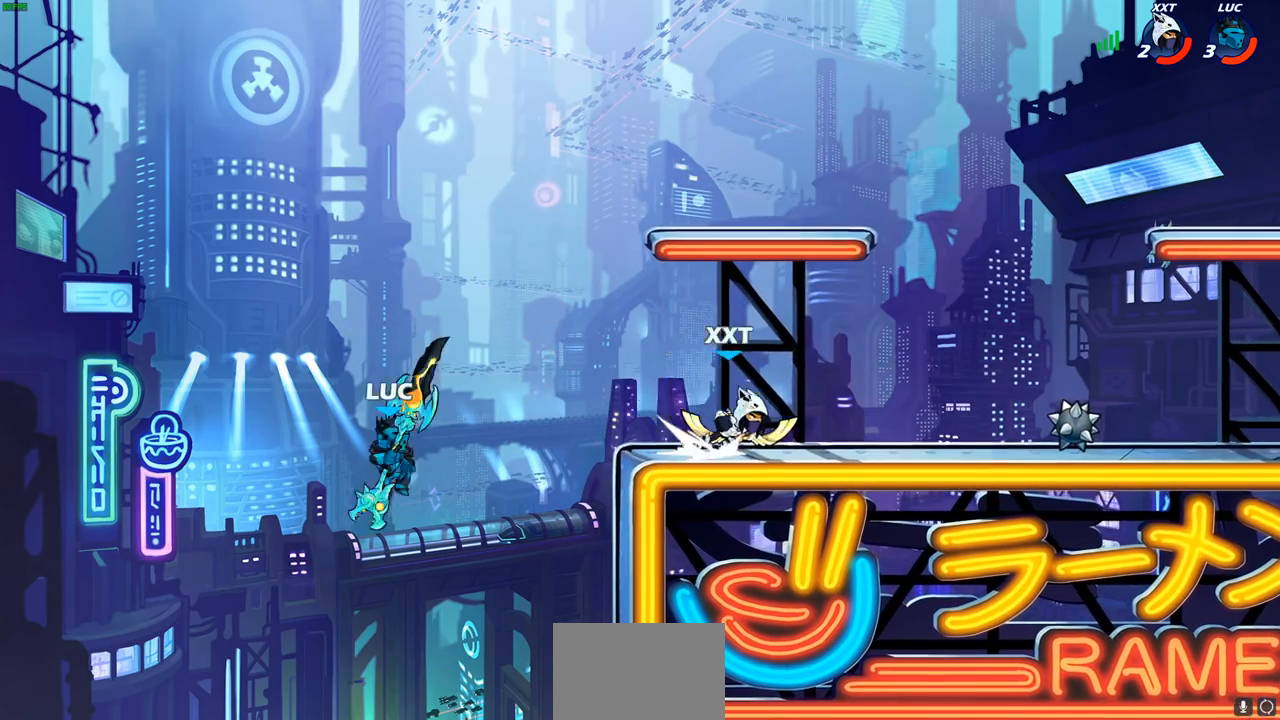
{"buttons": [], "left_stick": "right", "right_stick": "center", "events": [[350, "CROSS", "down"], [483, "CROSS", "up"]]}
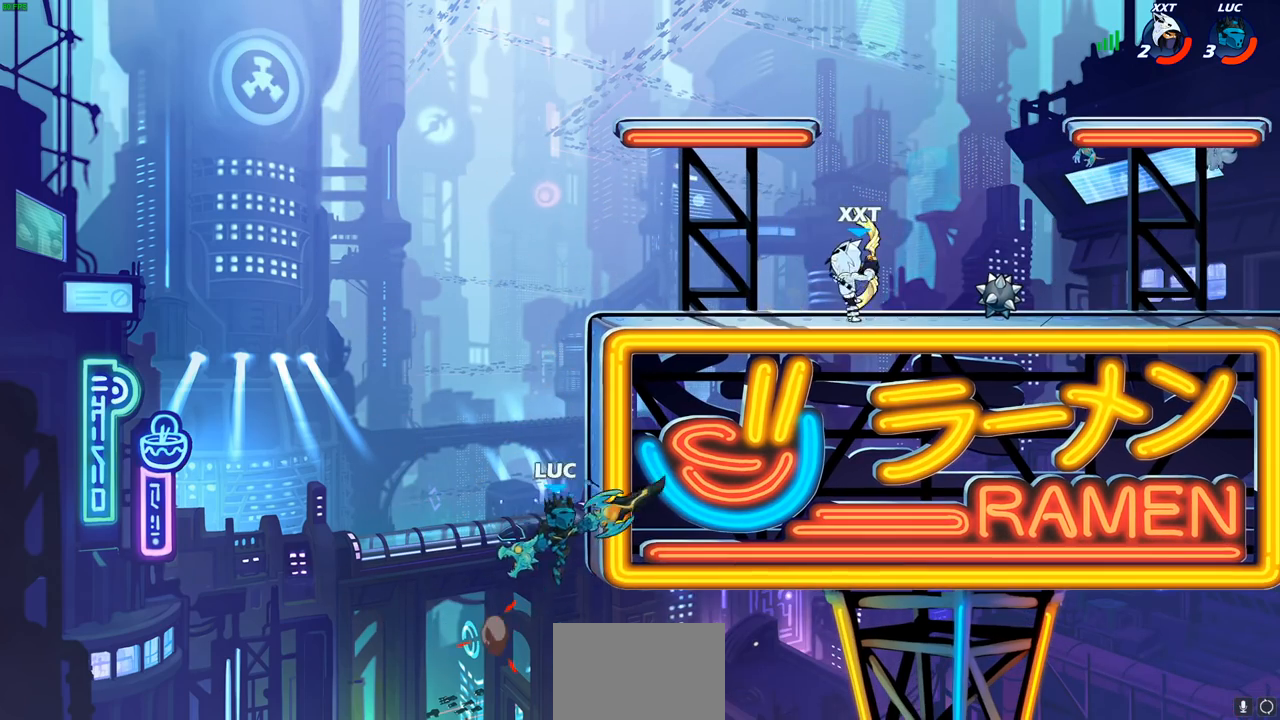
{"buttons": ["CIRCLE"], "left_stick": "center", "right_stick": "center", "events": [[83, "left_stick", "up-left"], [350, "left_stick", "up-right"], [383, "CIRCLE", "down"], [417, "left_stick", "center"]]}
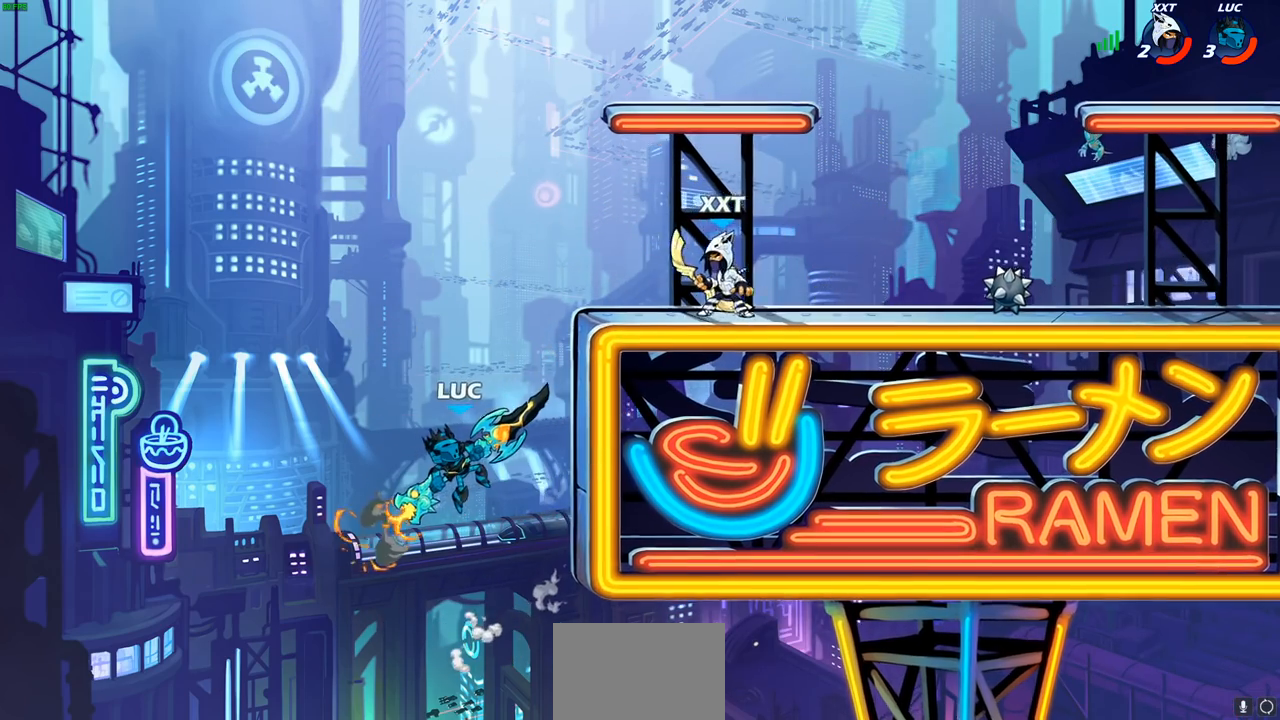
{"buttons": [], "left_stick": "down-left", "right_stick": "center", "events": [[167, "CIRCLE", "up"], [367, "left_stick", "left"], [433, "left_stick", "down-left"]]}
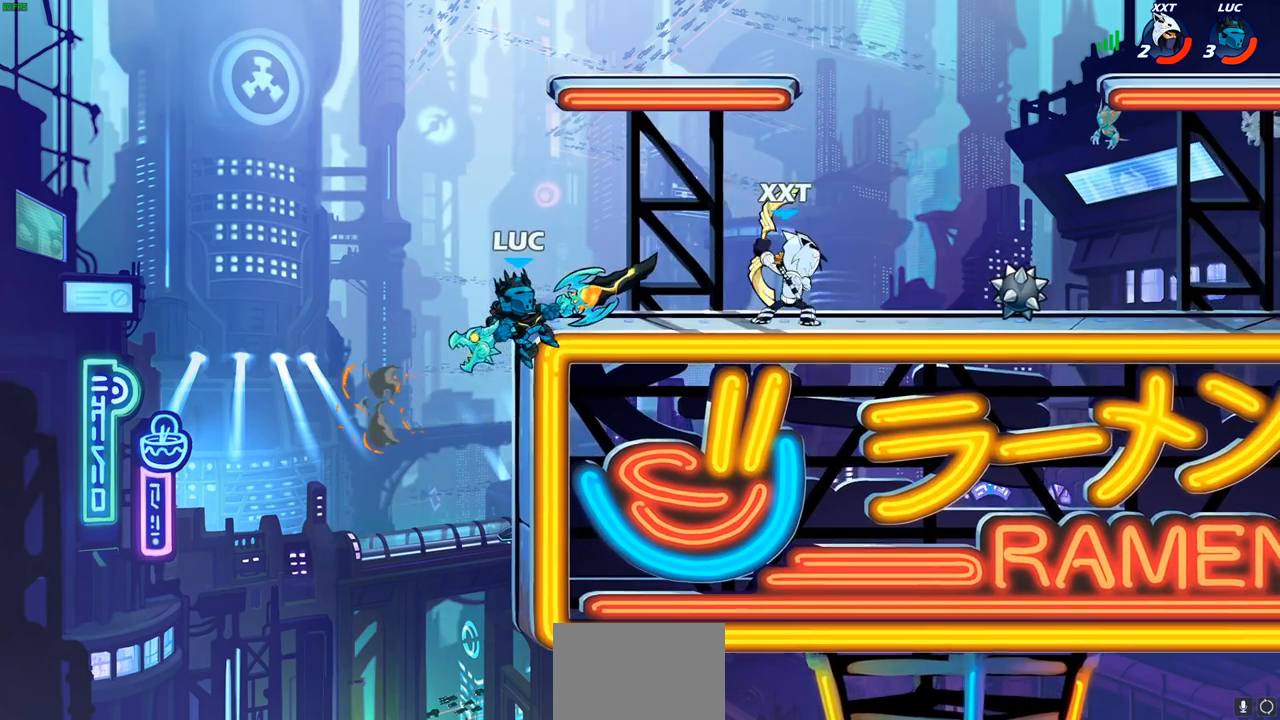
{"buttons": [], "left_stick": "right", "right_stick": "center", "events": [[117, "CROSS", "down"], [133, "CROSS", "up"], [150, "CROSS", "down"], [150, "R2", "down"], [250, "CROSS", "up"], [267, "R1", "down"], [350, "R1", "up"], [350, "R2", "up"], [400, "left_stick", "right"]]}
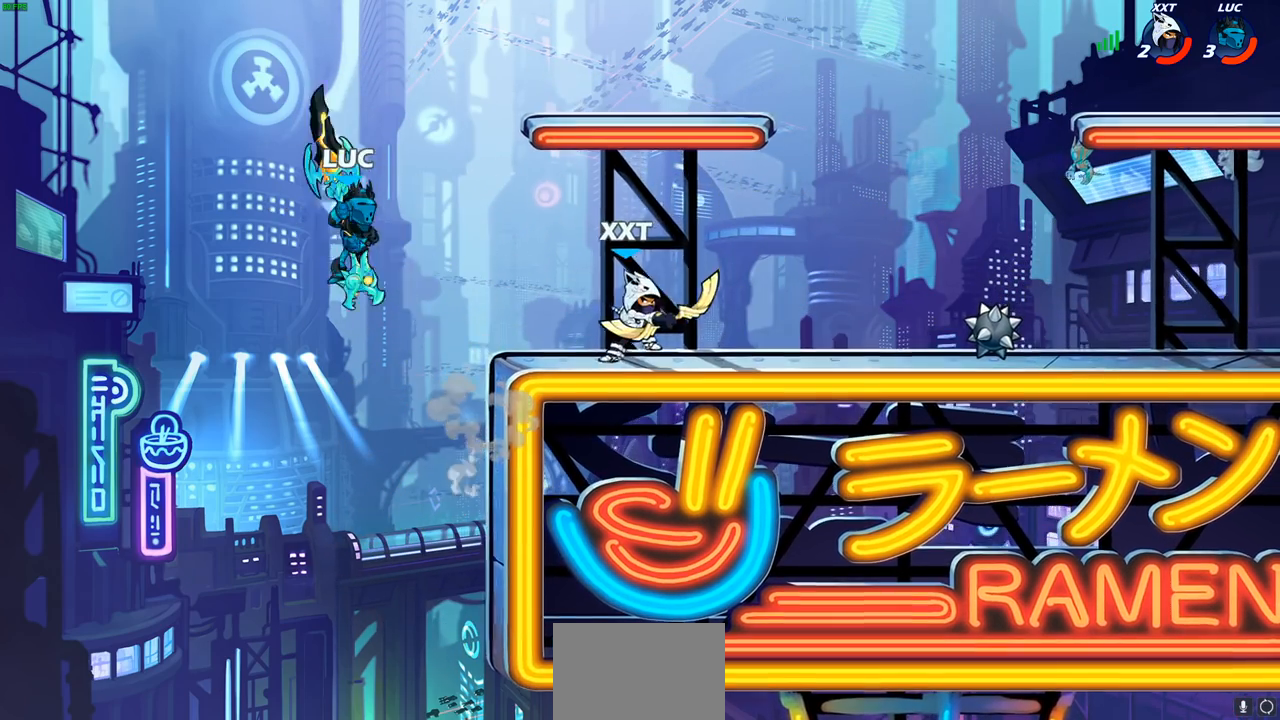
{"buttons": [], "left_stick": "down-left", "right_stick": "center", "events": [[67, "SQUARE", "down"], [100, "SQUARE", "up"], [367, "left_stick", "up"], [417, "left_stick", "left"], [500, "left_stick", "down-left"]]}
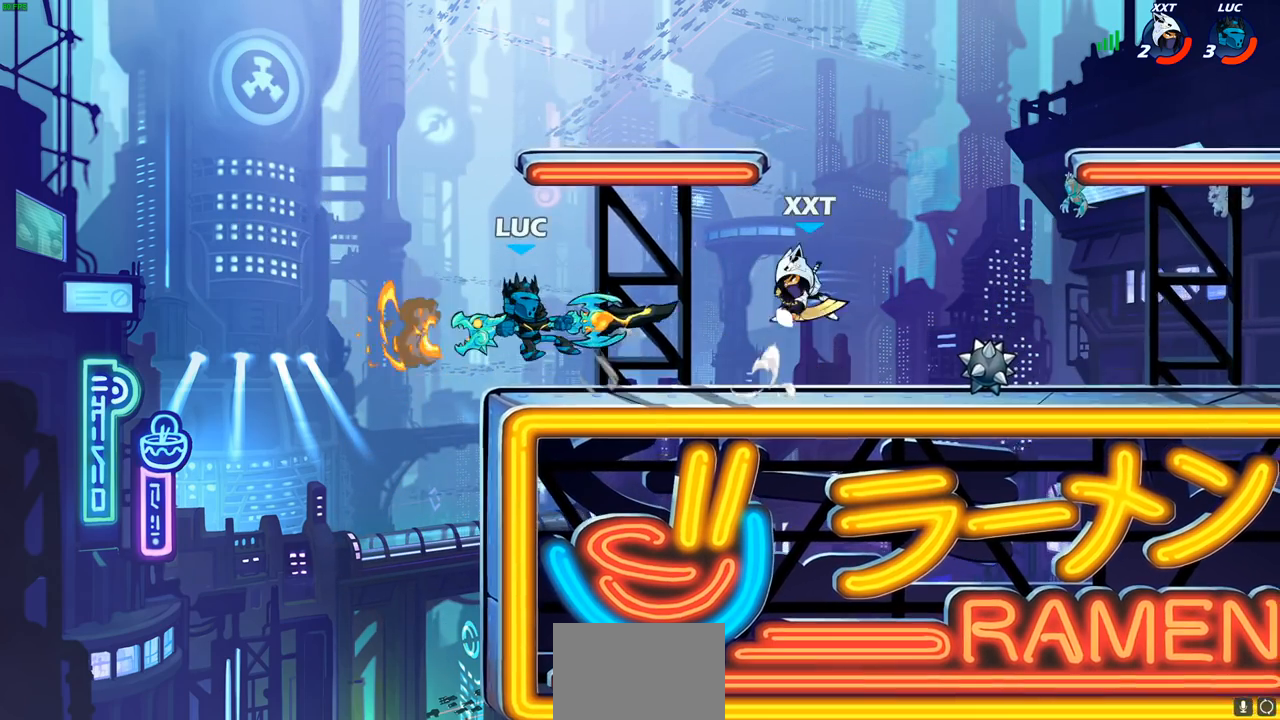
{"buttons": [], "left_stick": "up-right", "right_stick": "center", "events": [[317, "CROSS", "down"], [383, "left_stick", "up-left"], [433, "CROSS", "up"], [500, "left_stick", "up-right"]]}
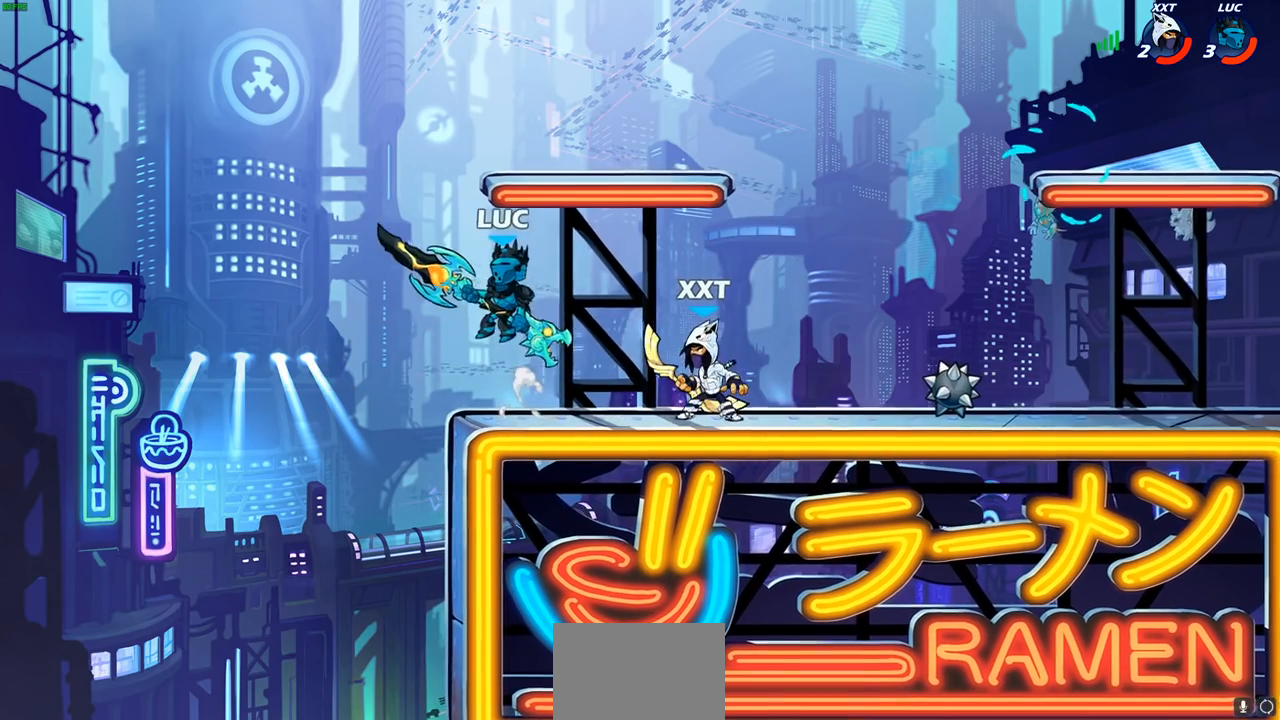
{"buttons": [], "left_stick": "down", "right_stick": "center", "events": [[50, "R1", "down"], [83, "CROSS", "down"], [117, "R1", "up"], [183, "CROSS", "up"], [300, "left_stick", "down-right"], [467, "left_stick", "down"]]}
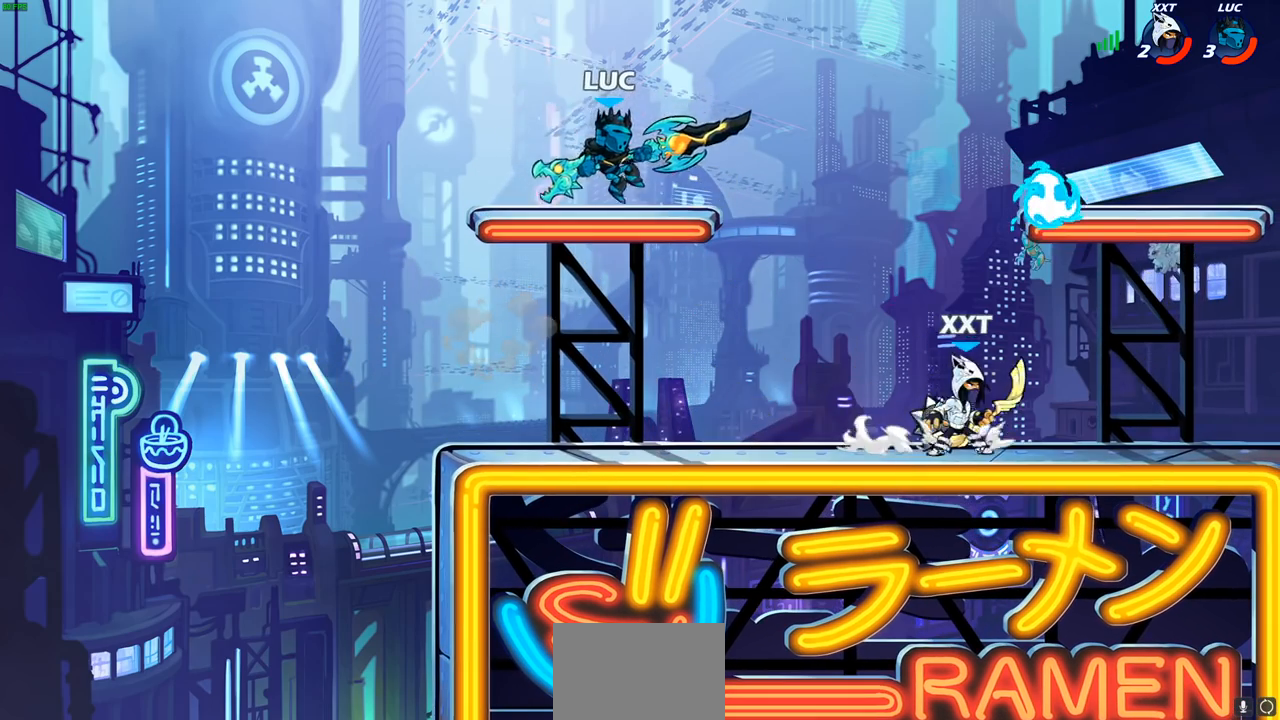
{"buttons": [], "left_stick": "center", "right_stick": "center", "events": [[33, "SQUARE", "down"], [117, "SQUARE", "up"], [133, "left_stick", "right"], [433, "left_stick", "center"]]}
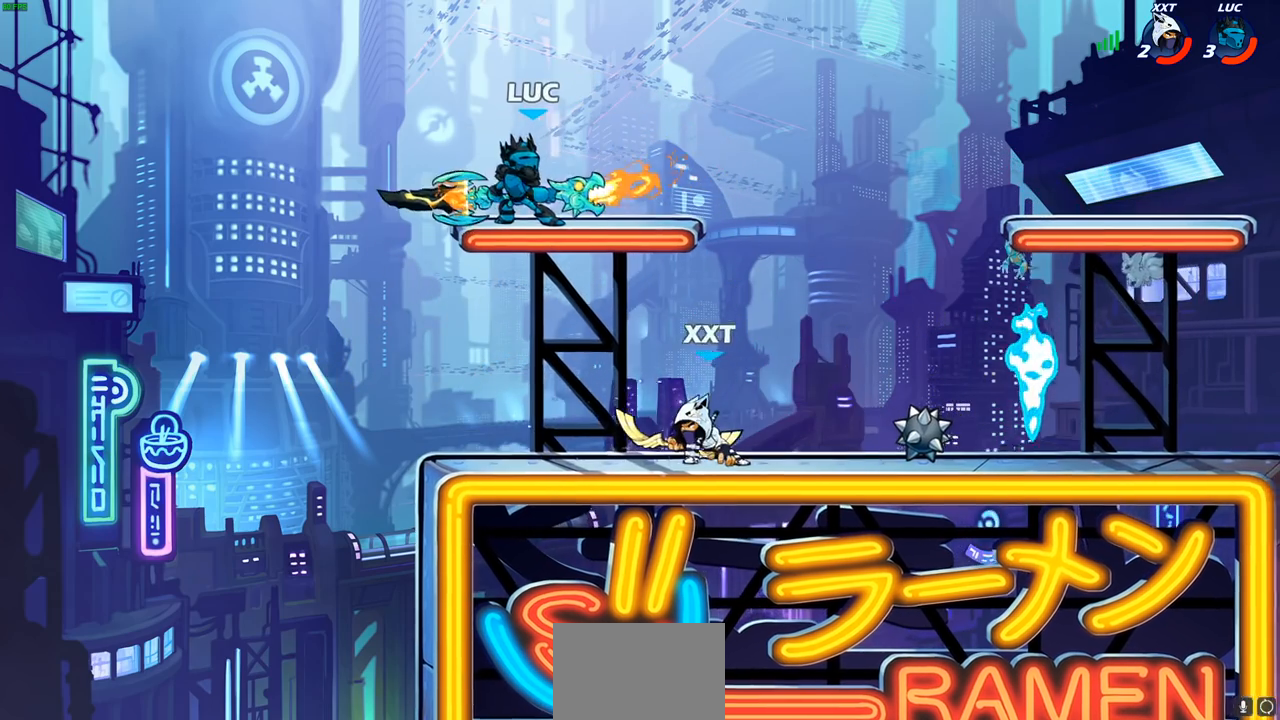
{"buttons": ["R2"], "left_stick": "right", "right_stick": "center", "events": [[100, "left_stick", "down-left"], [317, "R2", "down"], [467, "left_stick", "right"]]}
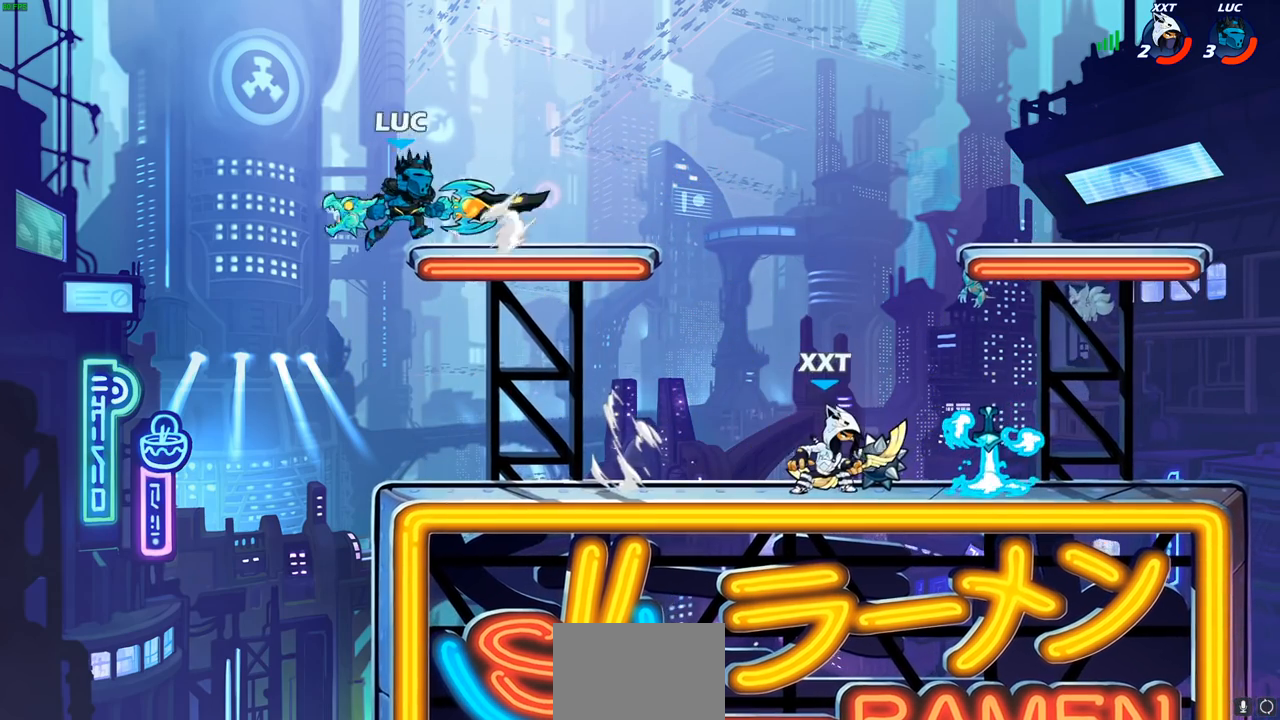
{"buttons": [], "left_stick": "right", "right_stick": "center", "events": [[117, "R2", "up"], [183, "R2", "down"], [467, "R2", "up"]]}
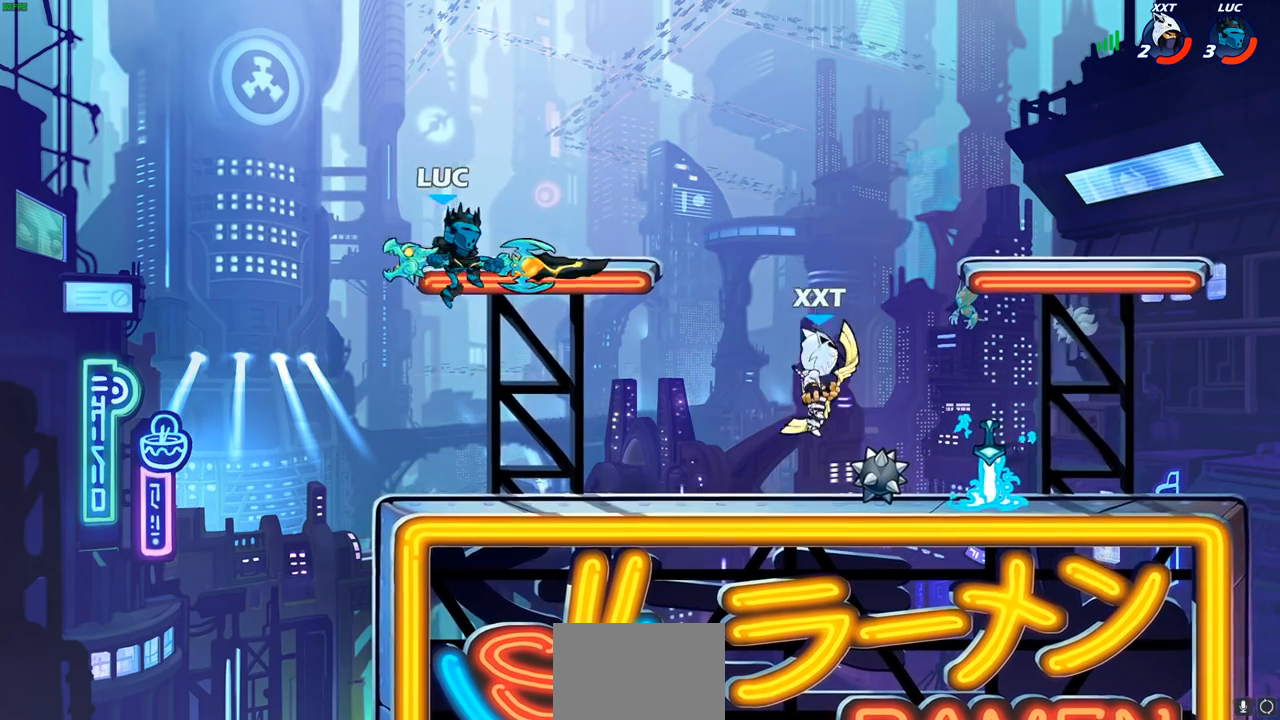
{"buttons": [], "left_stick": "right", "right_stick": "center", "events": [[133, "SQUARE", "down"], [233, "SQUARE", "up"]]}
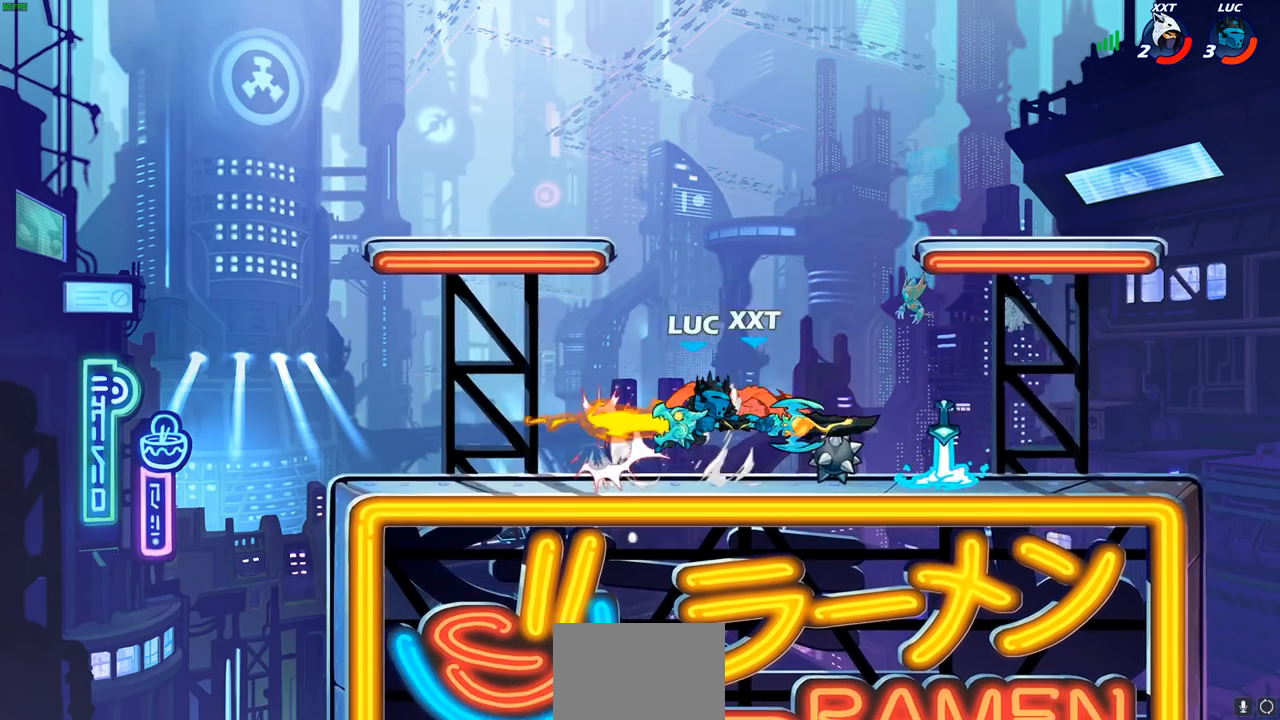
{"buttons": [], "left_stick": "right", "right_stick": "center", "events": []}
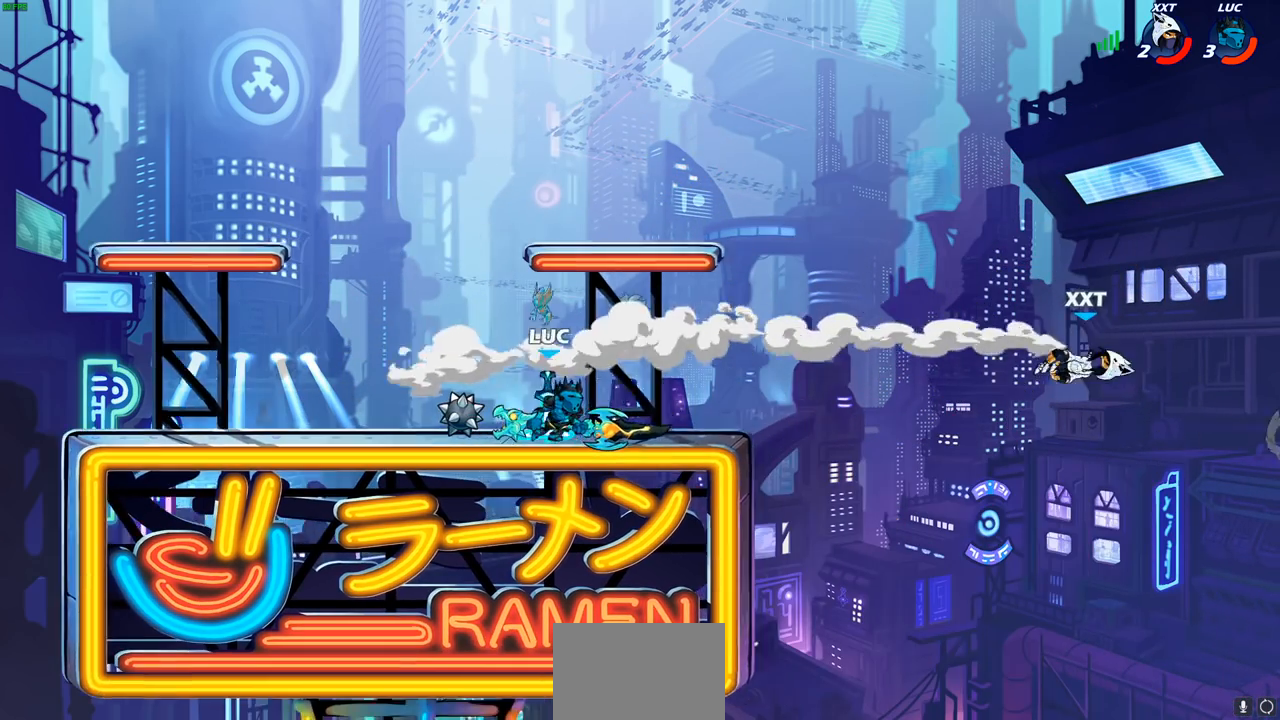
{"buttons": ["CIRCLE"], "left_stick": "down-left", "right_stick": "center", "events": [[200, "R2", "down"], [217, "left_stick", "down"], [233, "CIRCLE", "down"], [283, "left_stick", "down-left"], [350, "R2", "up"]]}
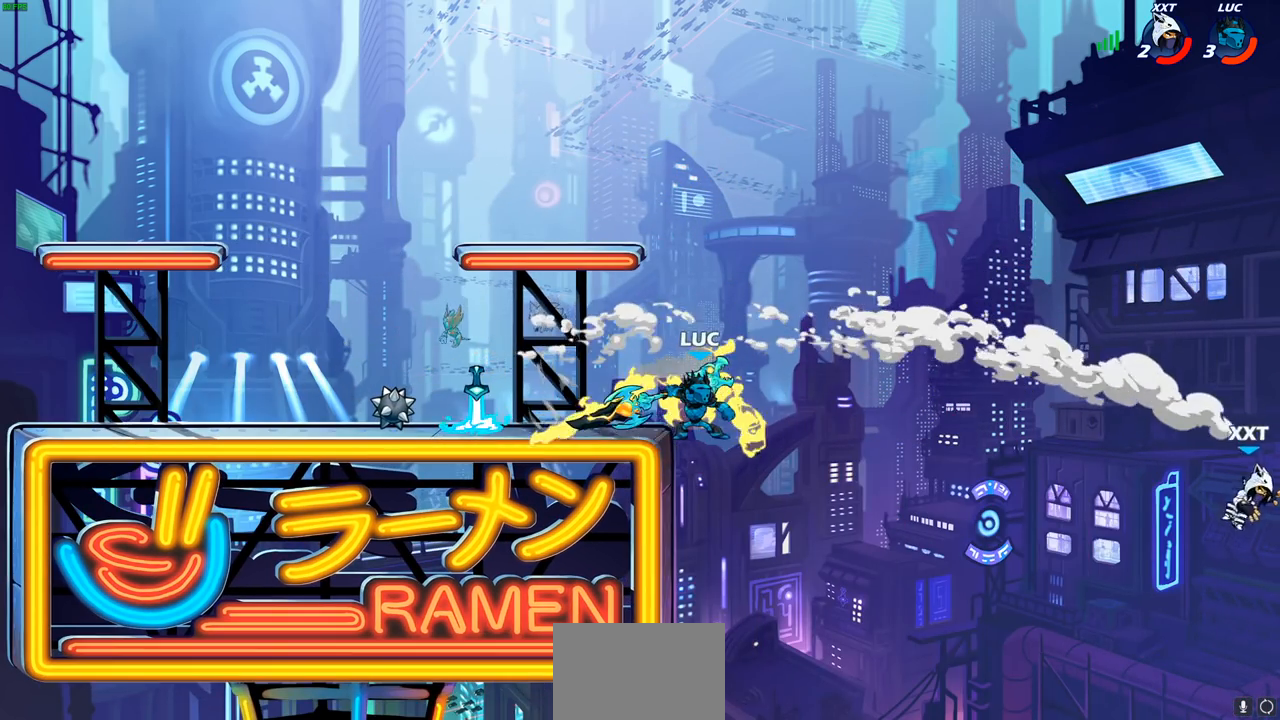
{"buttons": ["CIRCLE"], "left_stick": "down-left", "right_stick": "center", "events": []}
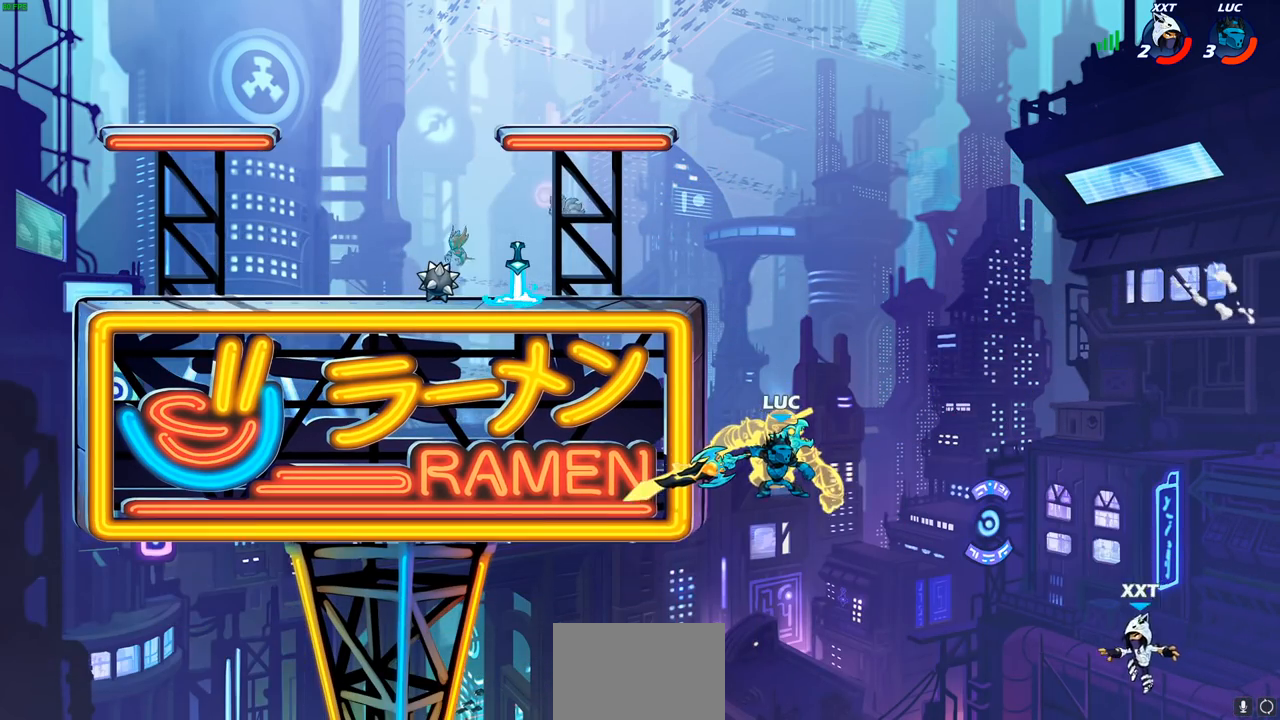
{"buttons": ["CIRCLE"], "left_stick": "down-left", "right_stick": "center", "events": []}
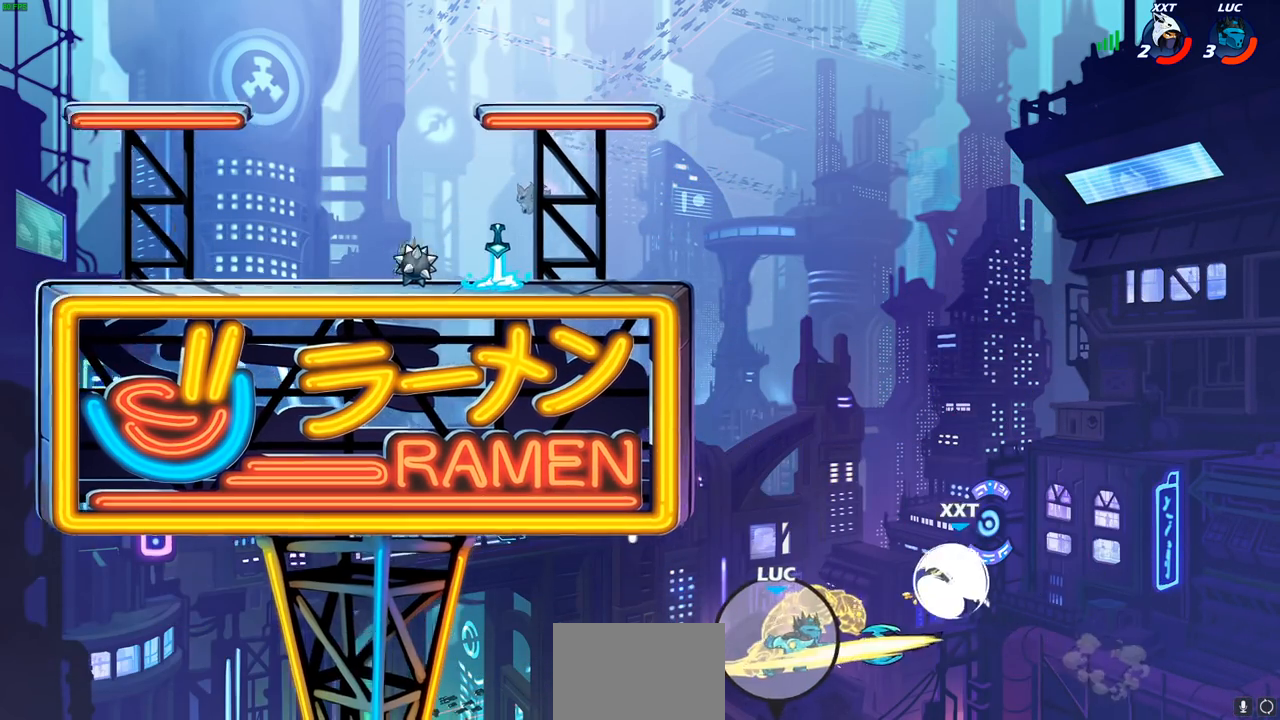
{"buttons": [], "left_stick": "up-right", "right_stick": "center", "events": [[33, "left_stick", "center"], [50, "CIRCLE", "up"], [417, "left_stick", "up-right"]]}
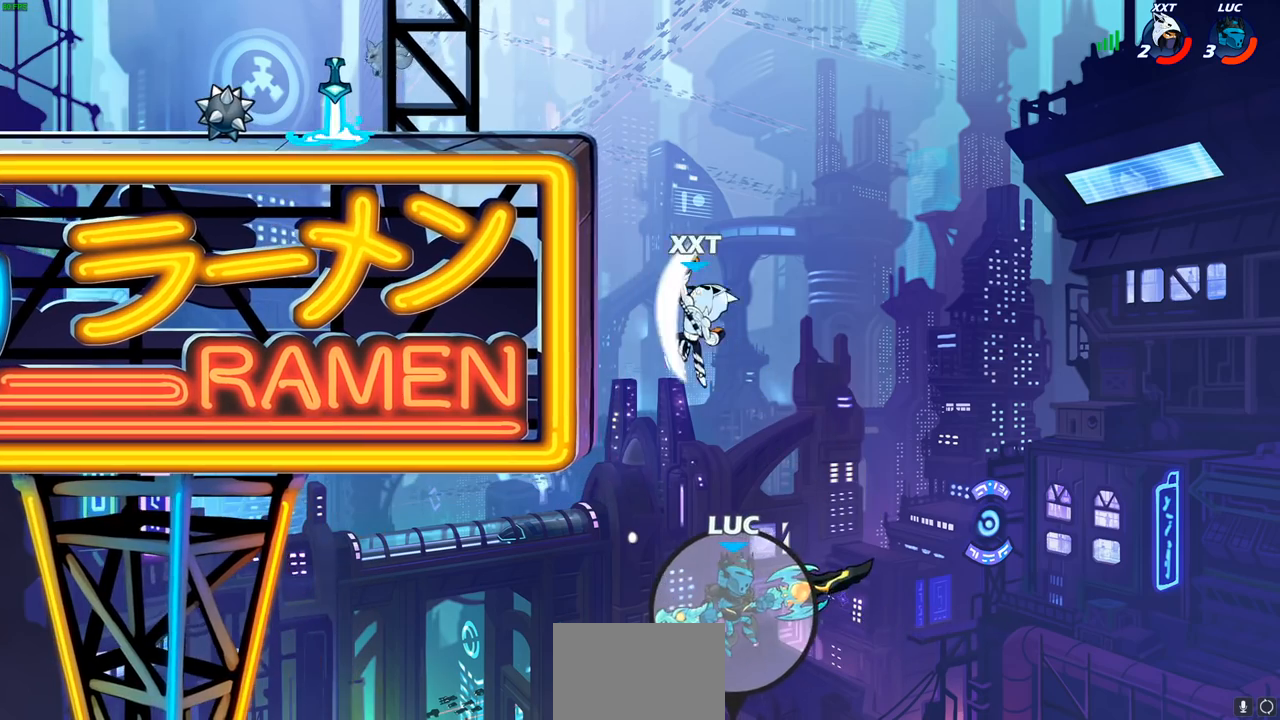
{"buttons": ["CROSS"], "left_stick": "up-right", "right_stick": "center", "events": [[33, "CROSS", "down"], [200, "CROSS", "up"], [400, "CROSS", "down"]]}
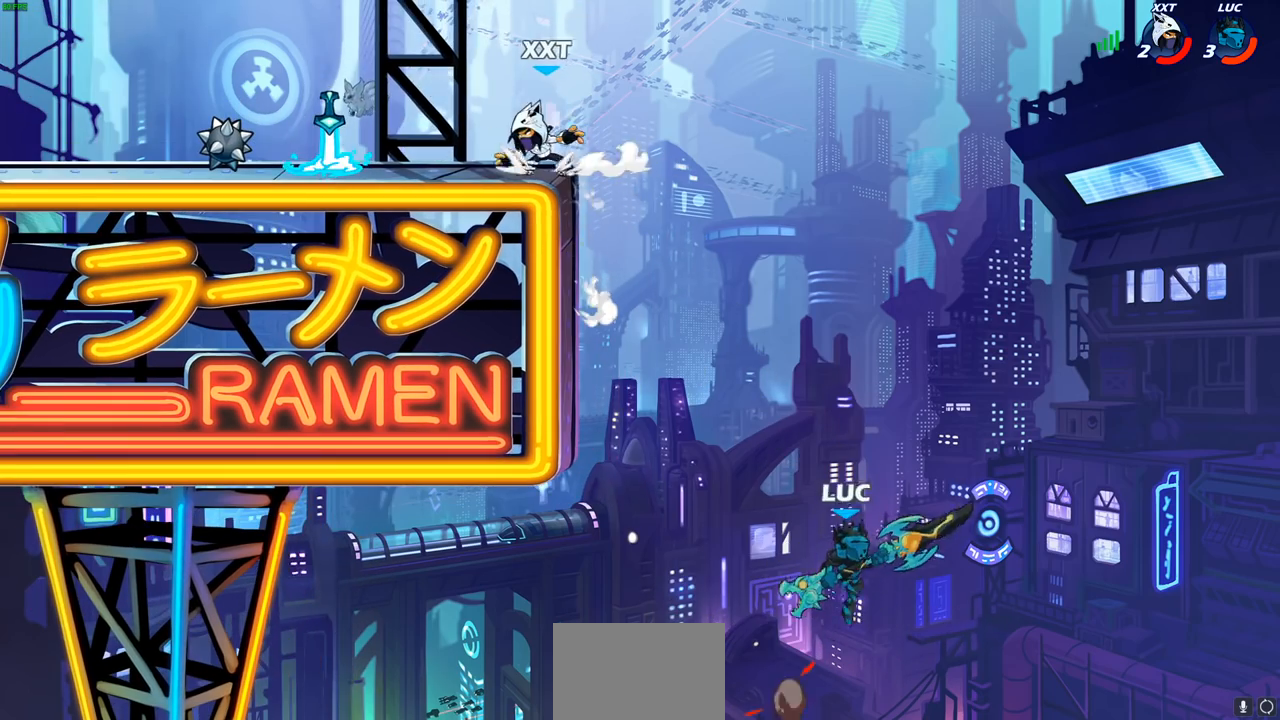
{"buttons": ["CIRCLE"], "left_stick": "center", "right_stick": "center", "events": [[33, "left_stick", "up-left"], [117, "CIRCLE", "down"], [117, "CROSS", "up"], [167, "left_stick", "center"]]}
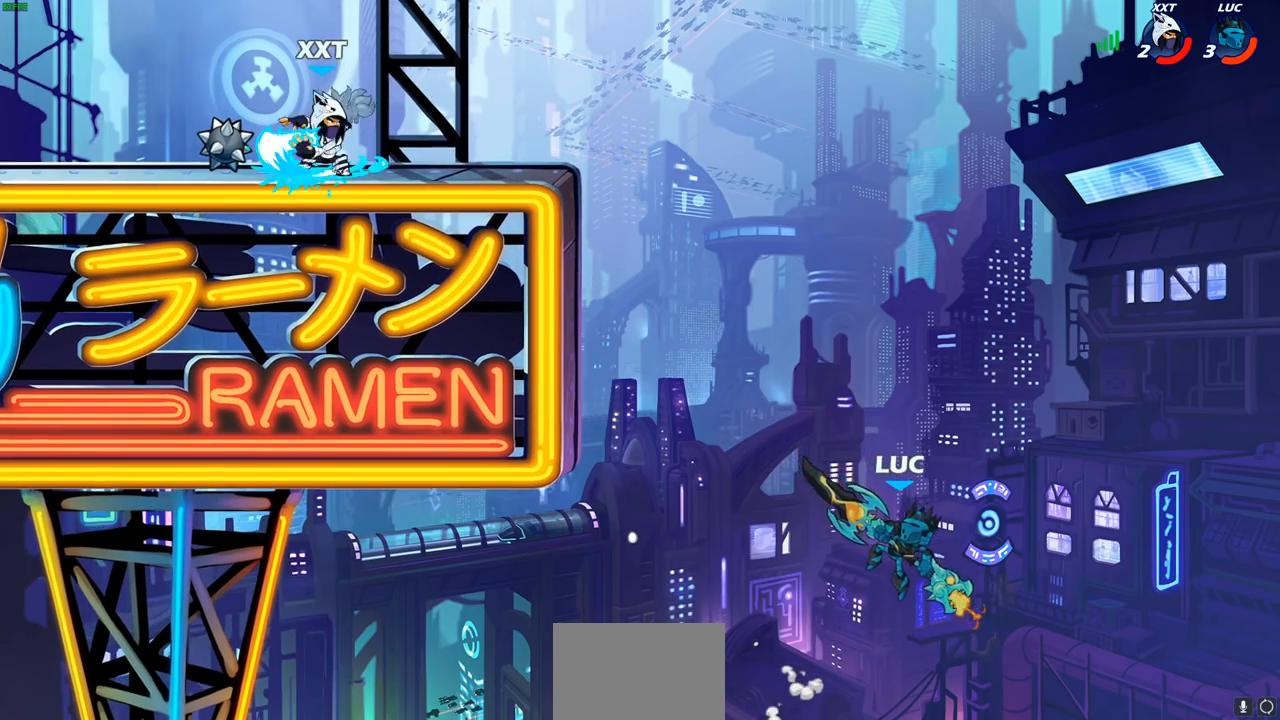
{"buttons": [], "left_stick": "left", "right_stick": "center", "events": [[33, "CIRCLE", "up"], [33, "left_stick", "up-left"], [100, "left_stick", "left"]]}
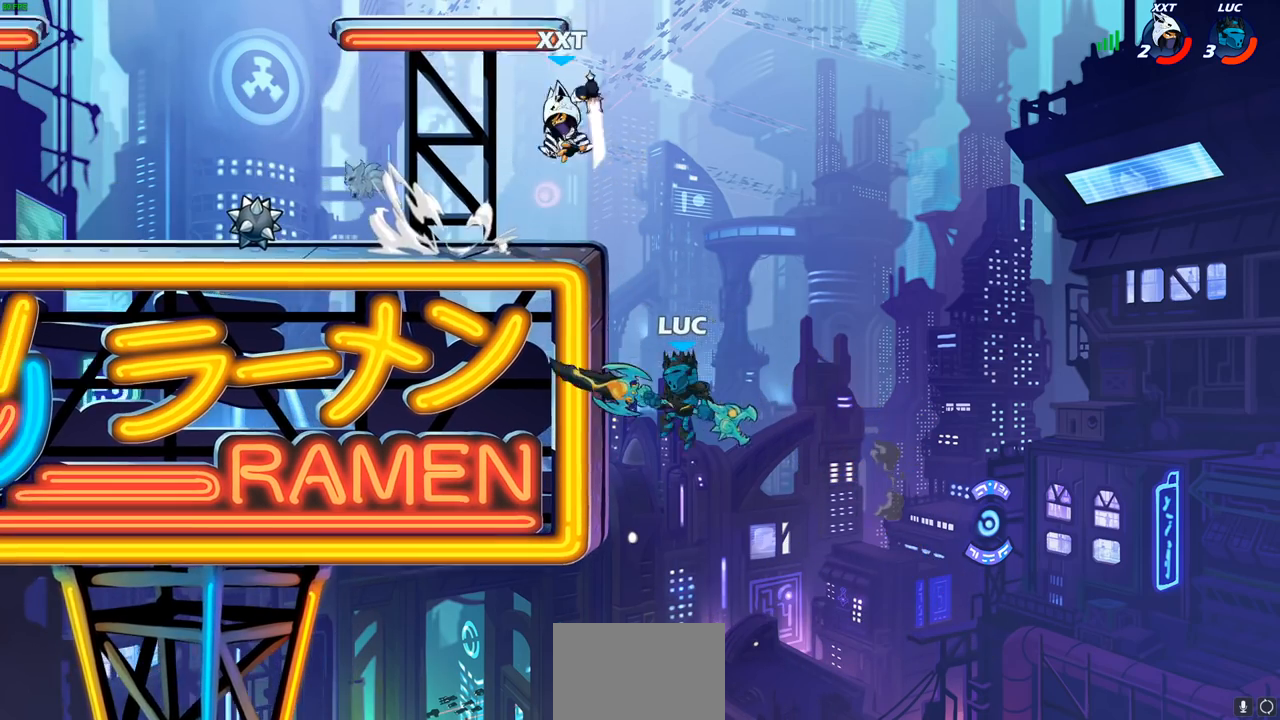
{"buttons": [], "left_stick": "left", "right_stick": "center", "events": [[100, "left_stick", "down"], [167, "left_stick", "right"], [200, "R1", "down"], [200, "R2", "down"], [217, "left_stick", "up-right"], [467, "R1", "up"], [467, "R2", "up"], [467, "left_stick", "left"]]}
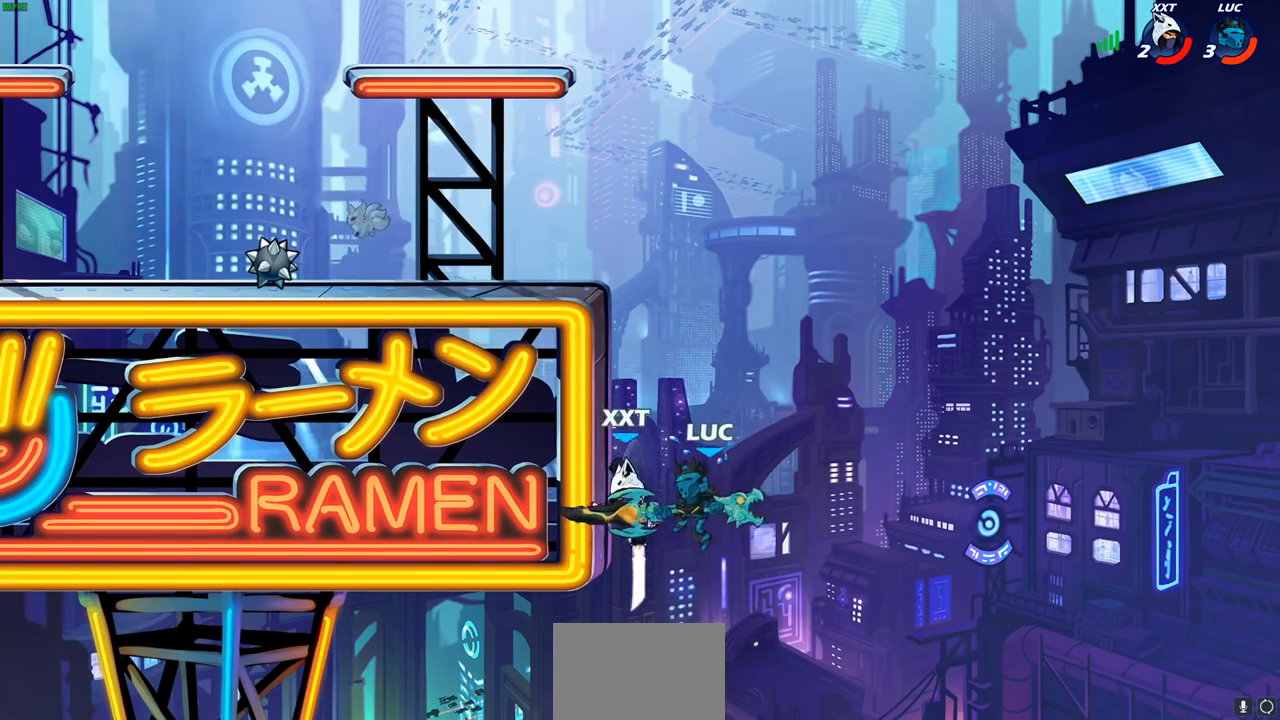
{"buttons": [], "left_stick": "up-right", "right_stick": "center", "events": [[17, "SQUARE", "down"], [100, "SQUARE", "up"], [133, "left_stick", "center"], [450, "left_stick", "up-right"]]}
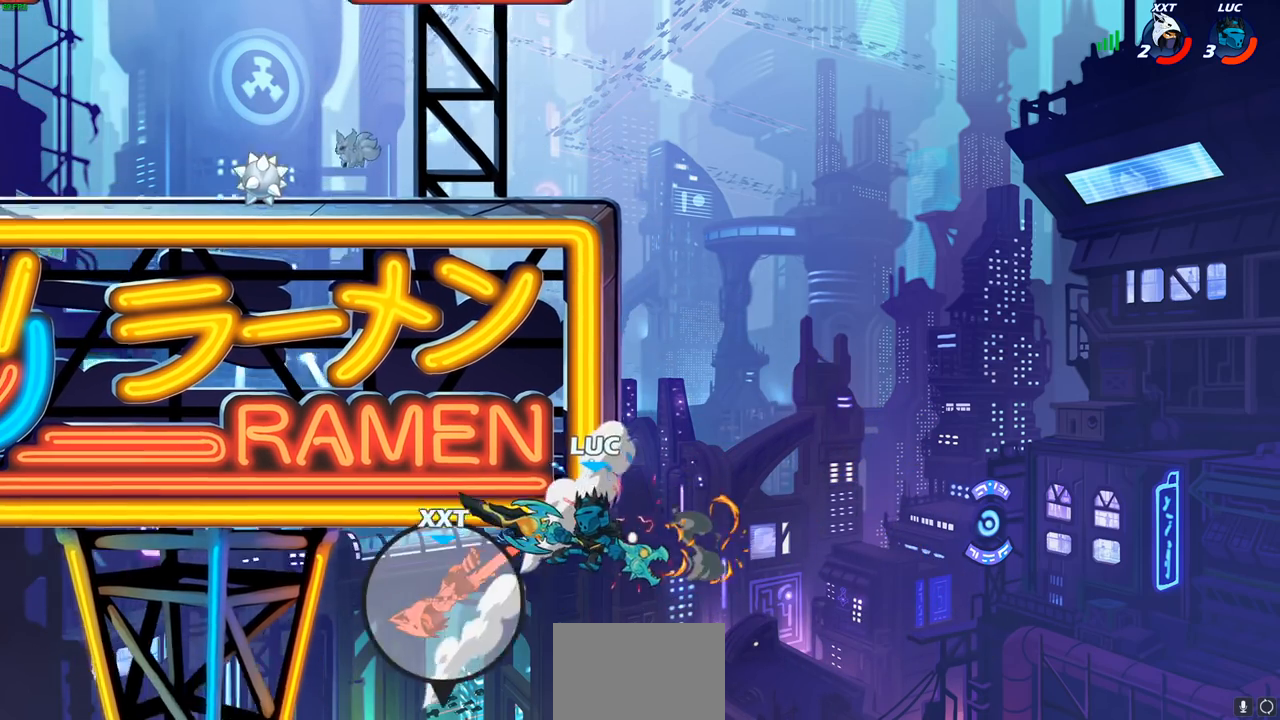
{"buttons": [], "left_stick": "up", "right_stick": "center", "events": [[317, "CROSS", "down"], [467, "CROSS", "up"], [483, "left_stick", "up"]]}
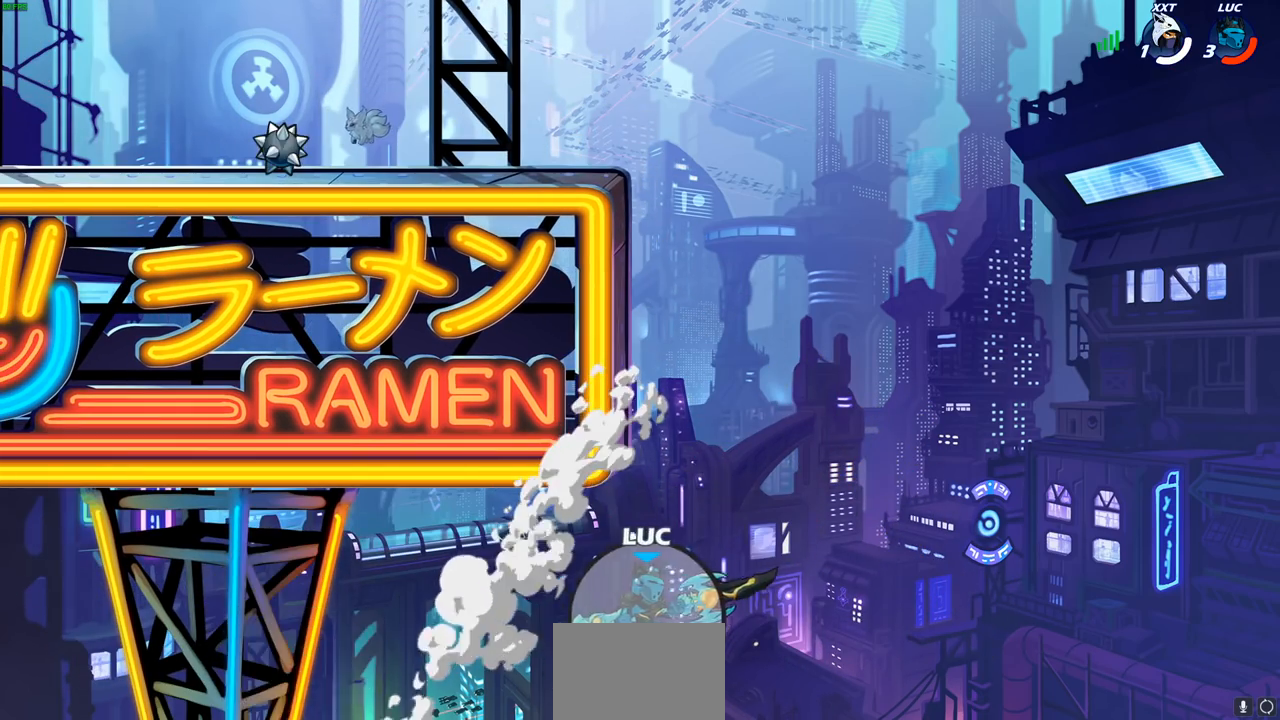
{"buttons": ["CIRCLE"], "left_stick": "center", "right_stick": "center", "events": [[17, "left_stick", "up-left"], [67, "CROSS", "down"], [150, "CIRCLE", "down"], [150, "CROSS", "up"], [183, "left_stick", "up"], [283, "left_stick", "center"]]}
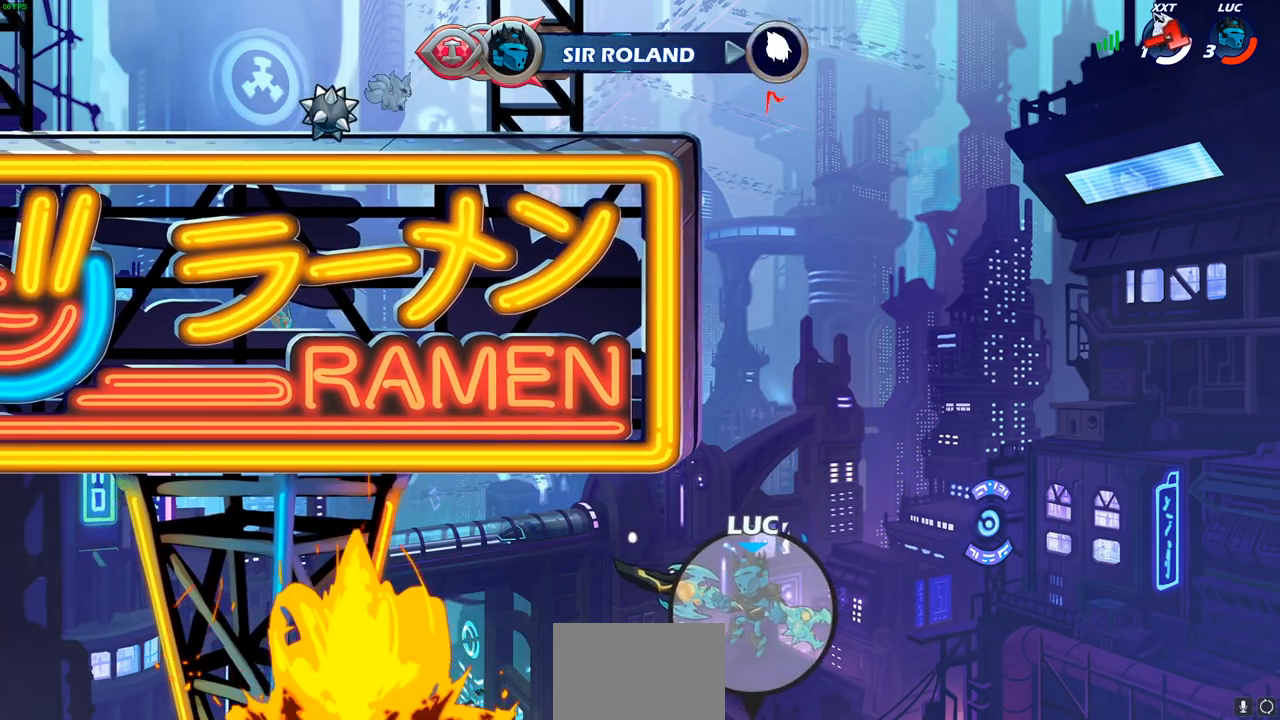
{"buttons": [], "left_stick": "center", "right_stick": "center", "events": [[83, "CIRCLE", "up"]]}
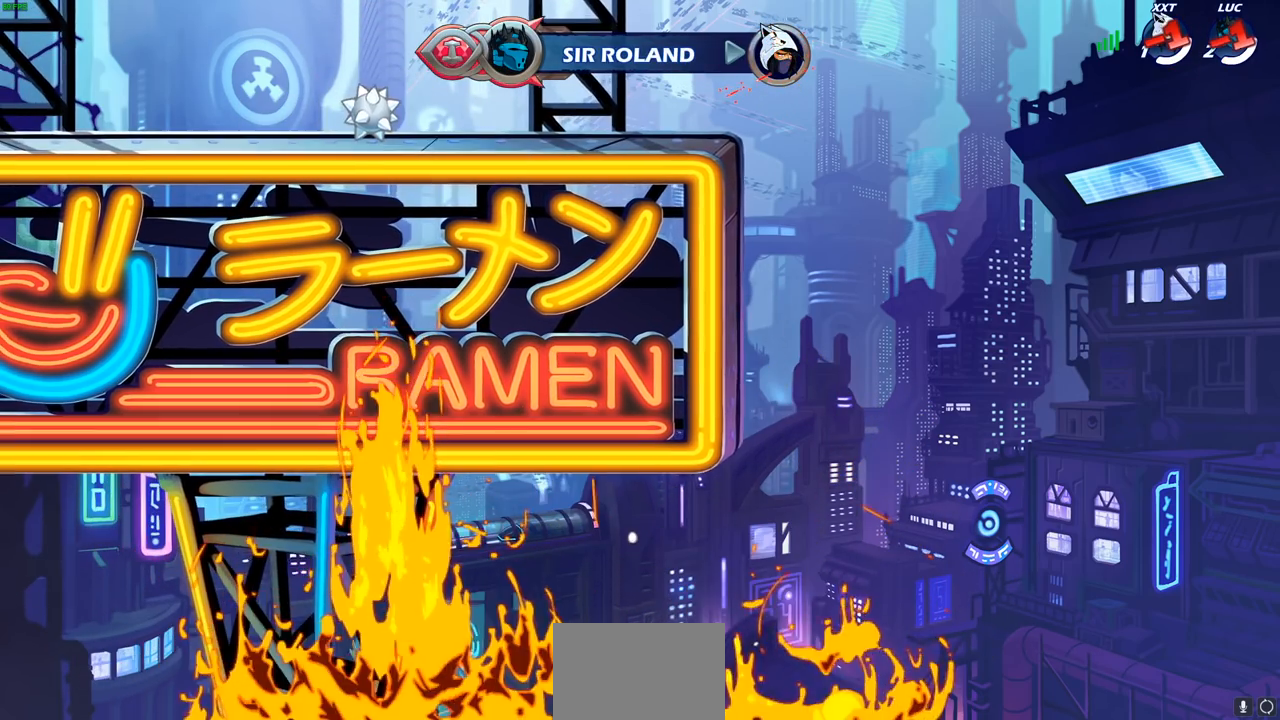
{"buttons": [], "left_stick": "center", "right_stick": "center", "events": []}
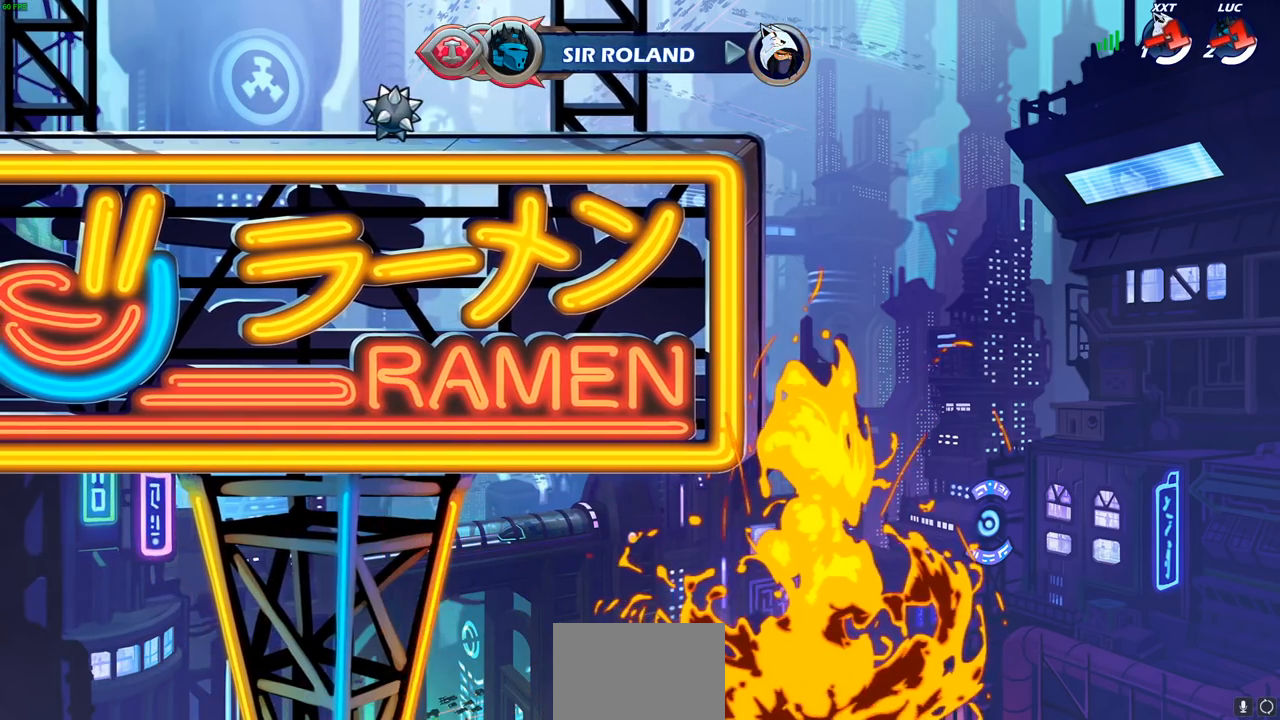
{"buttons": [], "left_stick": "center", "right_stick": "center", "events": []}
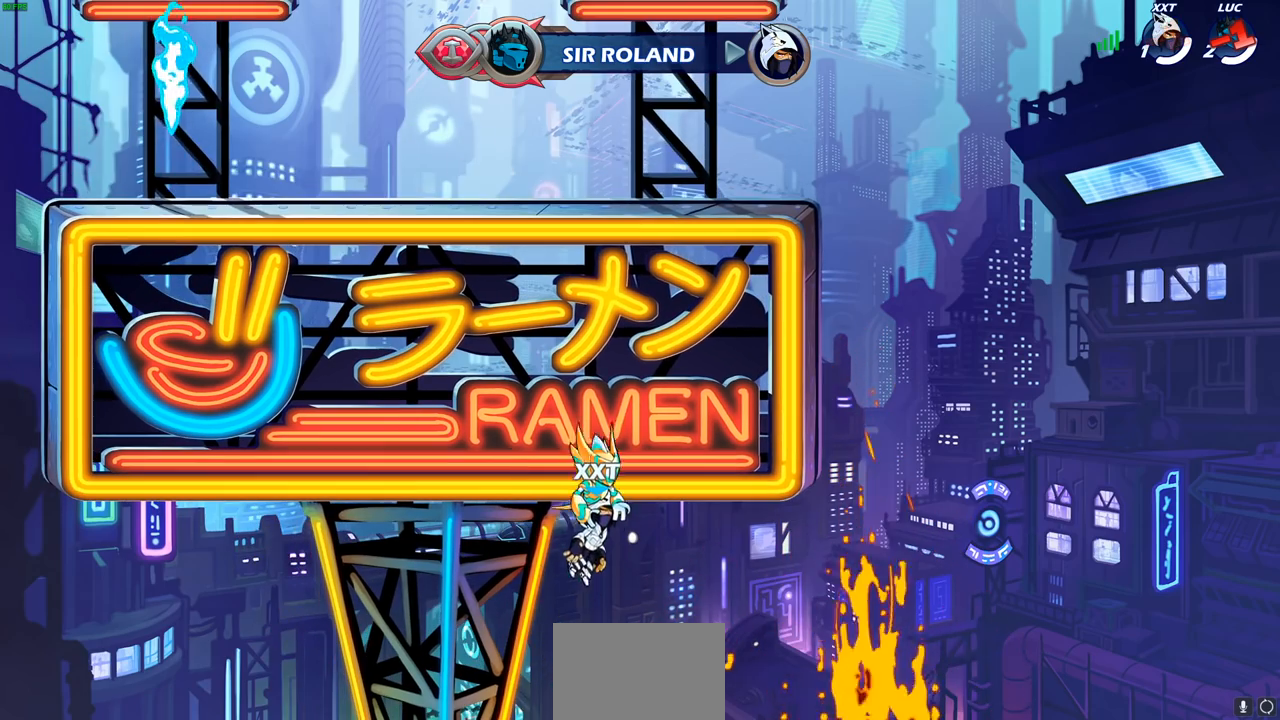
{"buttons": [], "left_stick": "center", "right_stick": "center", "events": []}
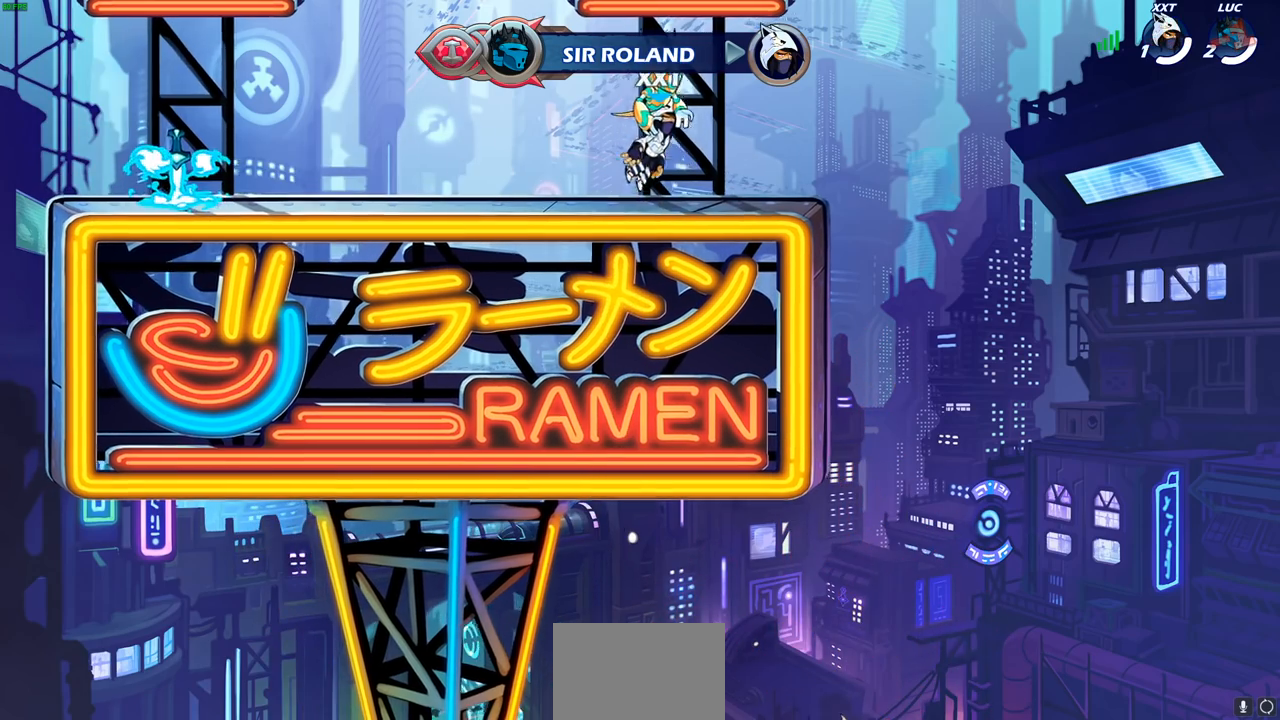
{"buttons": [], "left_stick": "center", "right_stick": "center", "events": []}
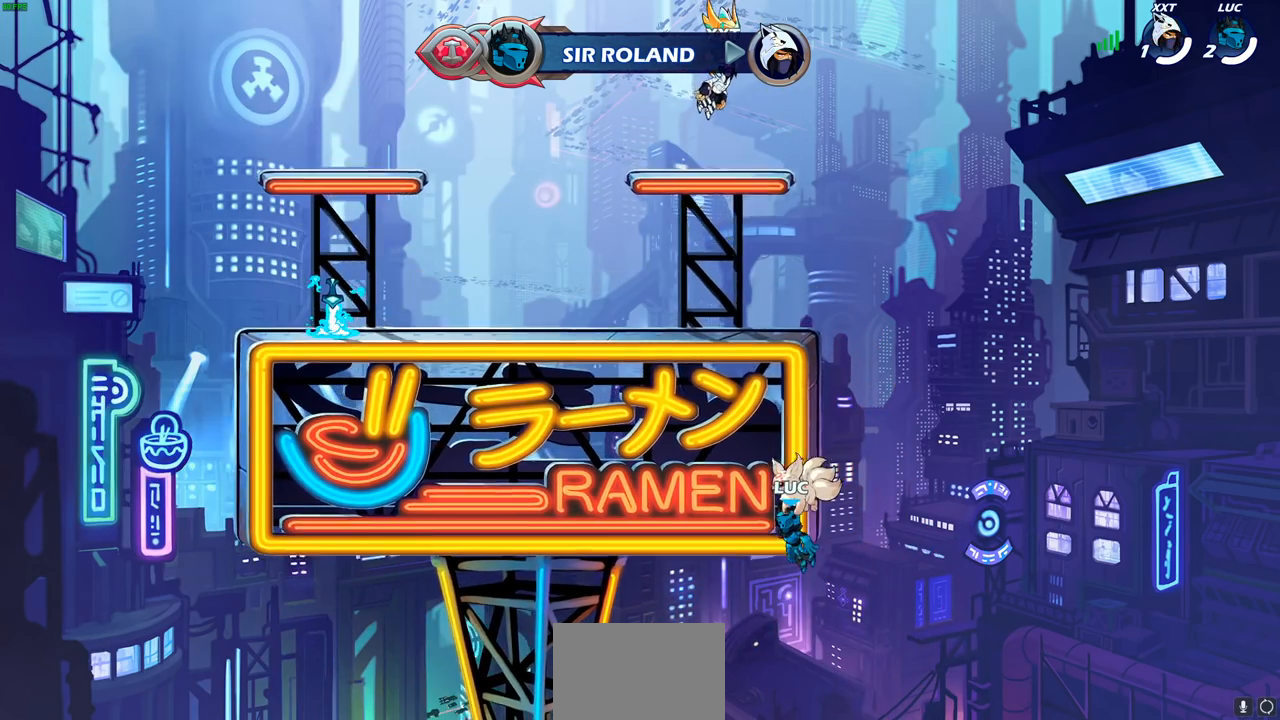
{"buttons": [], "left_stick": "center", "right_stick": "center", "events": []}